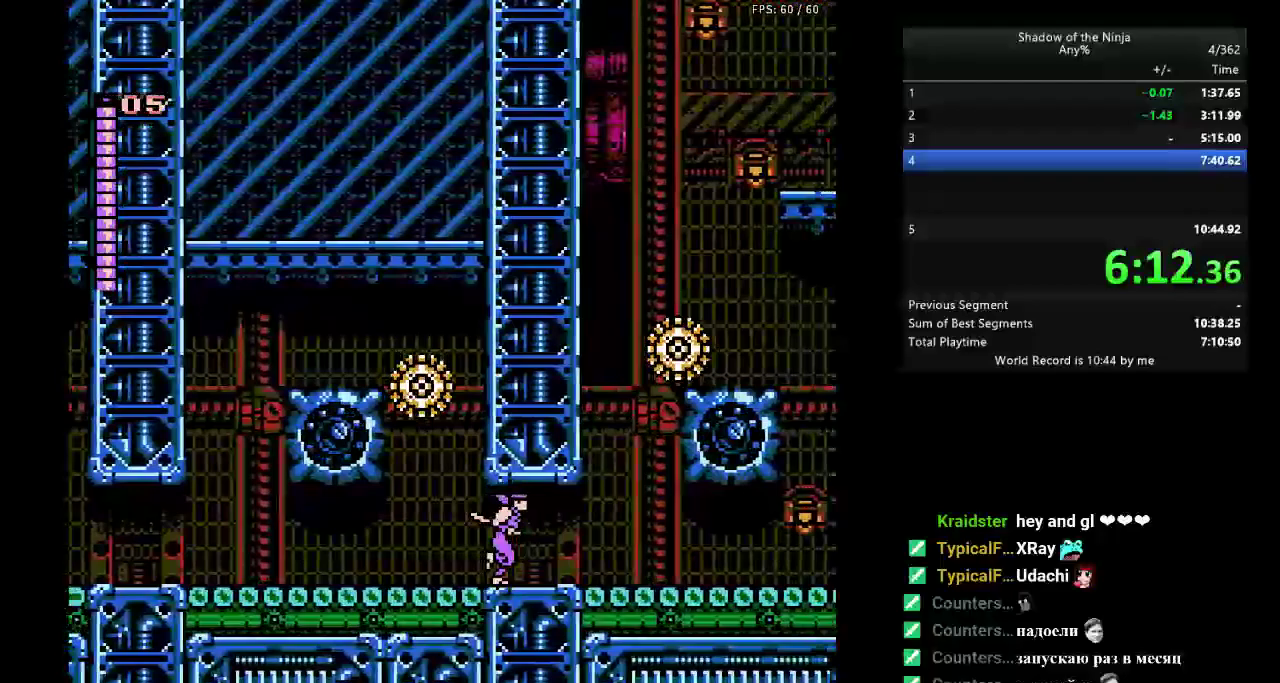
Gameplay with a controller (Nintendo layout); each line is a JSON object with the inputs held at the frame after it. "events" lists button and stick changes between this image and that frame as [ms after this image, input, new state], when the widget could be followed in between. Not read: L3 R3.
{"buttons": ["DPAD_RIGHT"], "events": []}
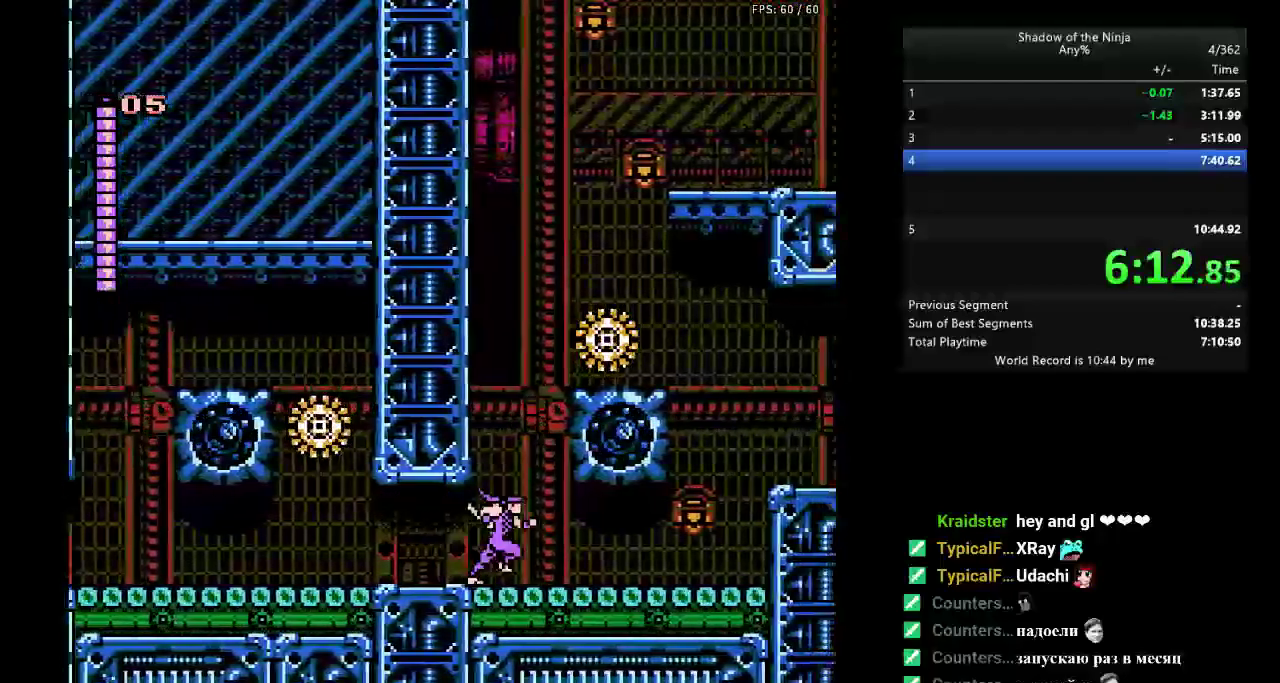
{"buttons": ["DPAD_RIGHT"], "events": []}
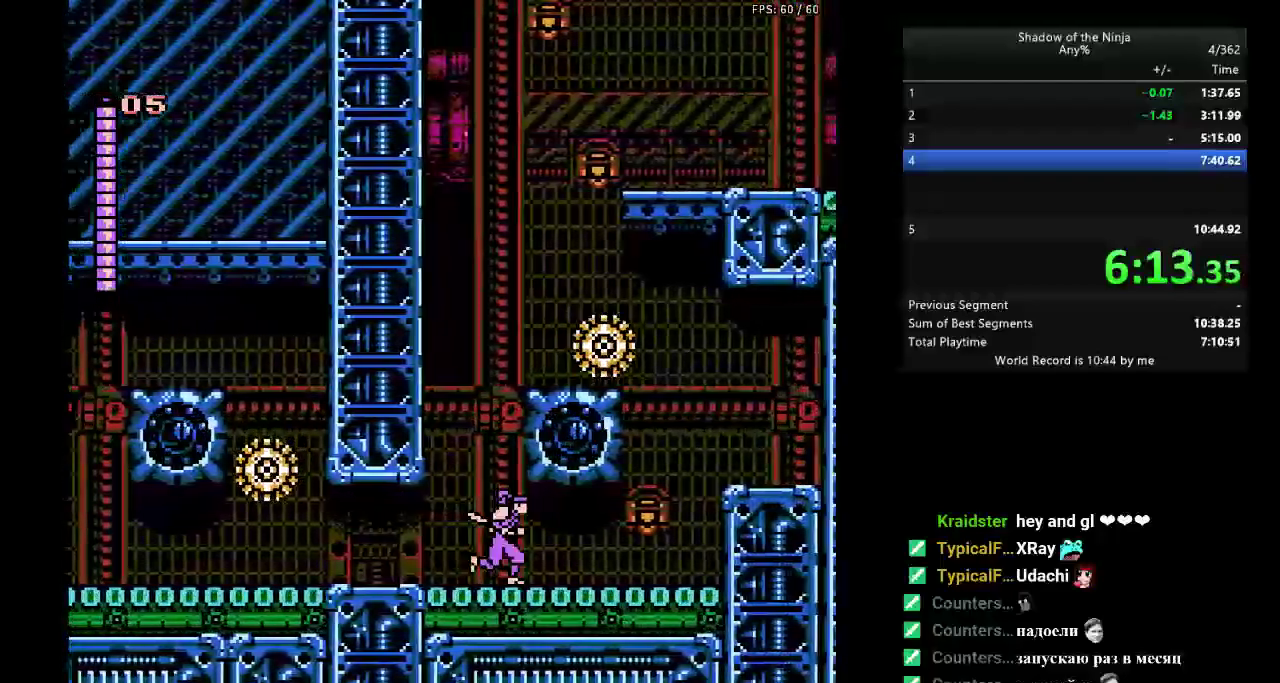
{"buttons": ["A", "DPAD_RIGHT"], "events": [[250, "A", "down"], [283, "A", "up"], [317, "A", "down"], [350, "A", "up"], [400, "A", "down"], [450, "A", "up"], [500, "A", "down"]]}
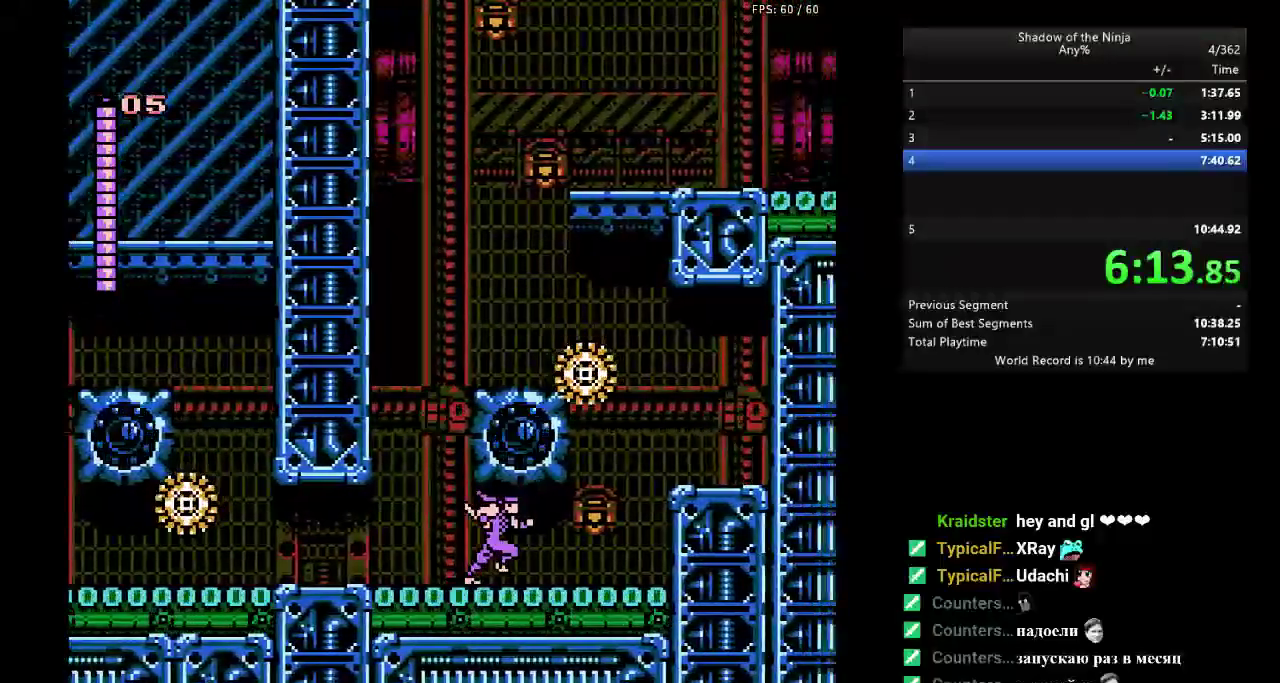
{"buttons": ["A", "DPAD_RIGHT"], "events": [[33, "A", "up"], [100, "A", "down"], [133, "A", "up"], [200, "A", "down"], [217, "A", "up"], [283, "A", "down"], [317, "A", "up"], [383, "A", "down"], [417, "A", "up"], [483, "A", "down"]]}
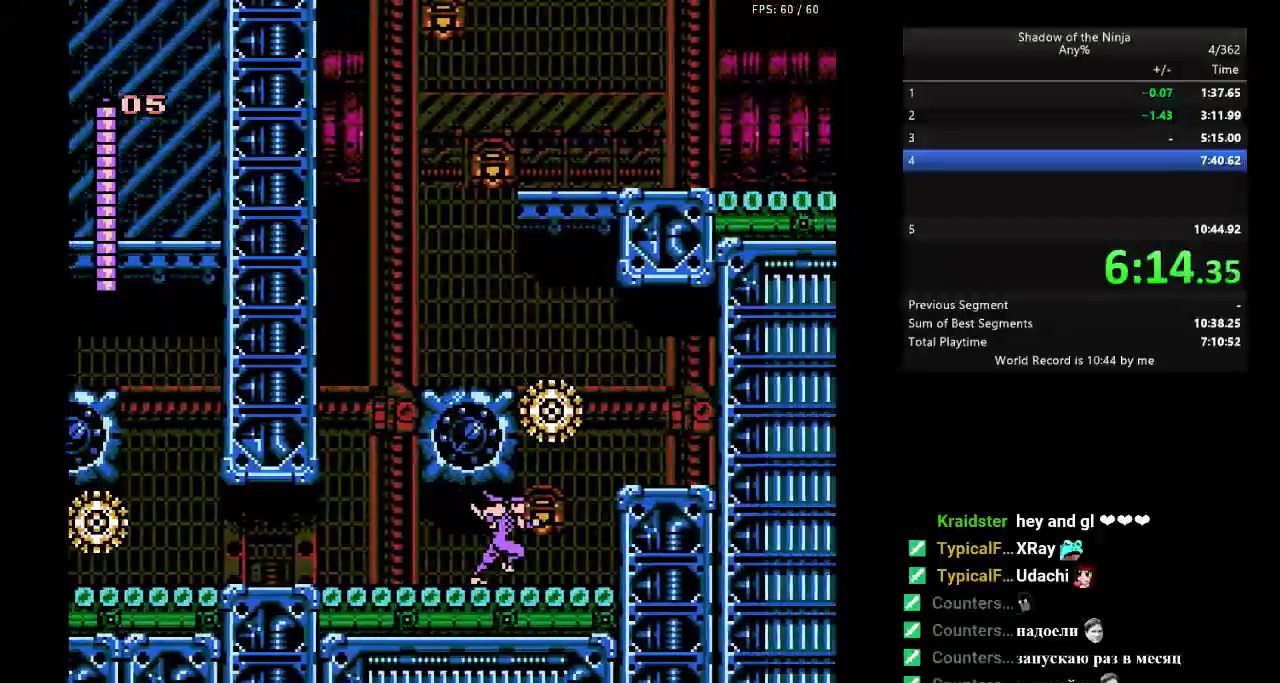
{"buttons": ["DPAD_RIGHT"], "events": [[17, "A", "up"], [83, "A", "down"], [100, "A", "up"], [183, "A", "down"], [200, "A", "up"], [283, "A", "down"], [300, "A", "up"], [383, "A", "down"], [400, "A", "up"], [483, "A", "down"], [500, "A", "up"]]}
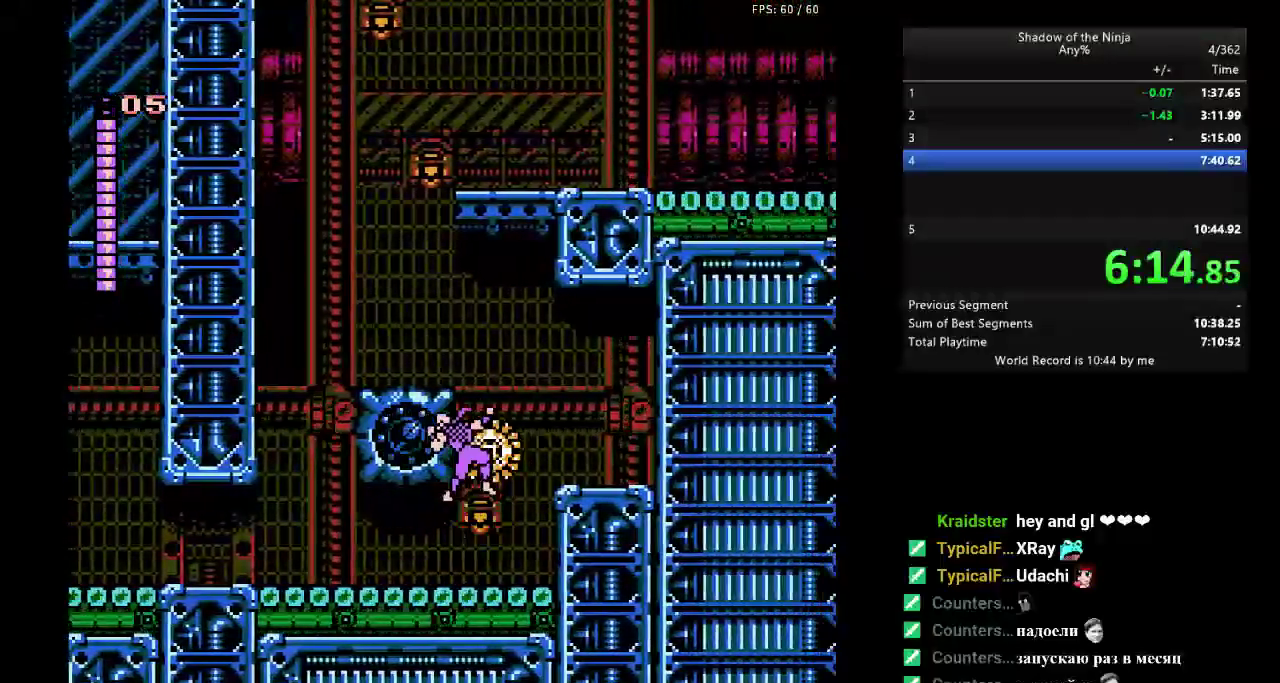
{"buttons": ["DPAD_RIGHT"], "events": []}
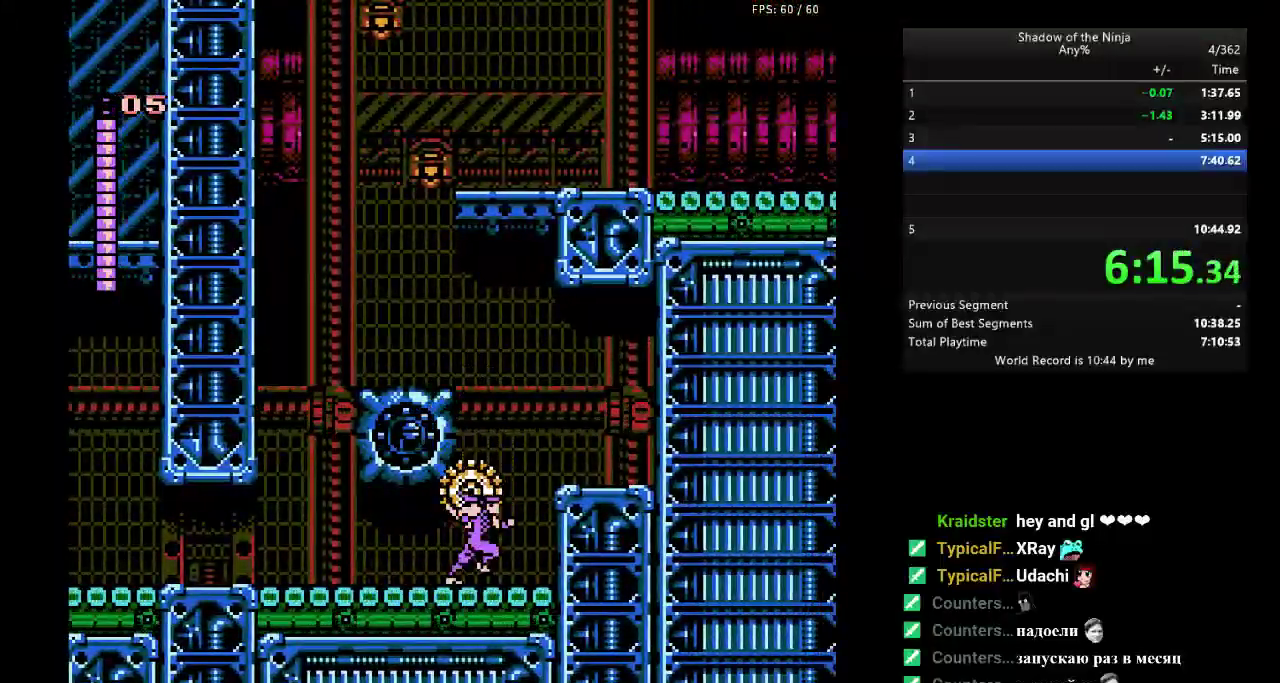
{"buttons": [], "events": [[133, "A", "down"], [183, "A", "up"], [417, "DPAD_RIGHT", "up"]]}
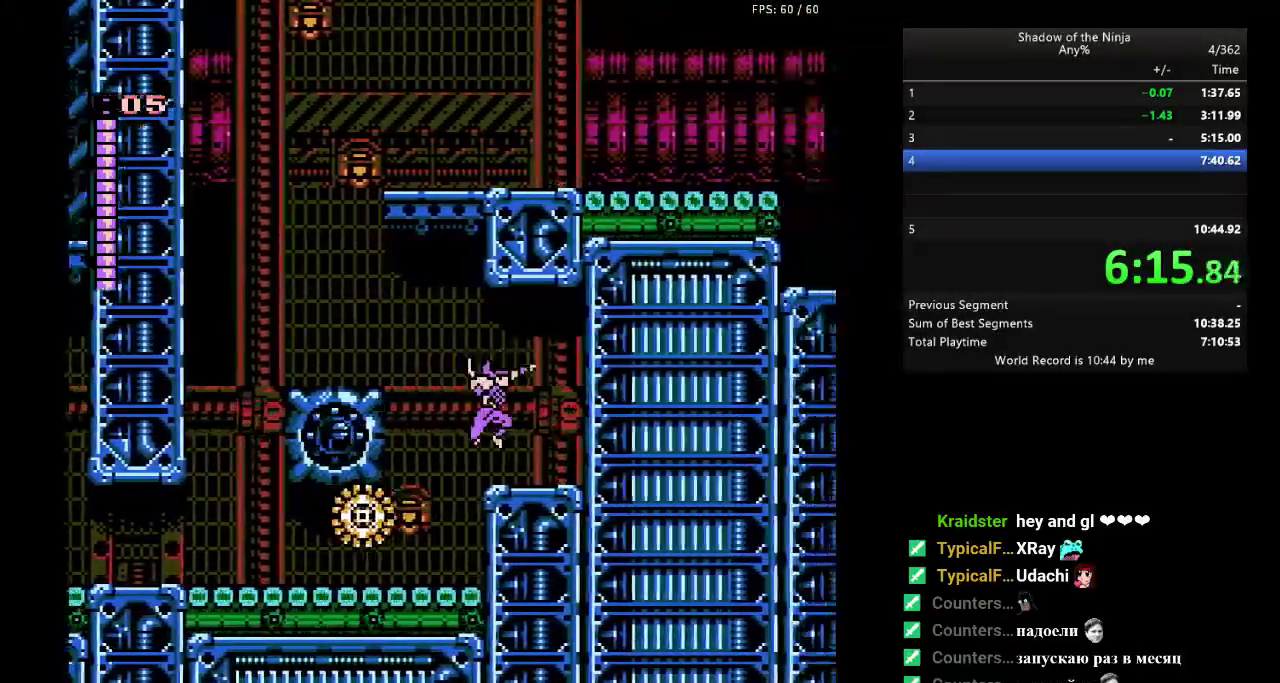
{"buttons": ["DPAD_RIGHT"], "events": [[33, "DPAD_LEFT", "down"], [117, "A", "down"], [183, "DPAD_LEFT", "up"], [267, "DPAD_RIGHT", "down"], [367, "A", "up"], [400, "DPAD_RIGHT", "up"], [400, "DPAD_UP", "down"], [483, "DPAD_RIGHT", "down"], [500, "DPAD_UP", "up"]]}
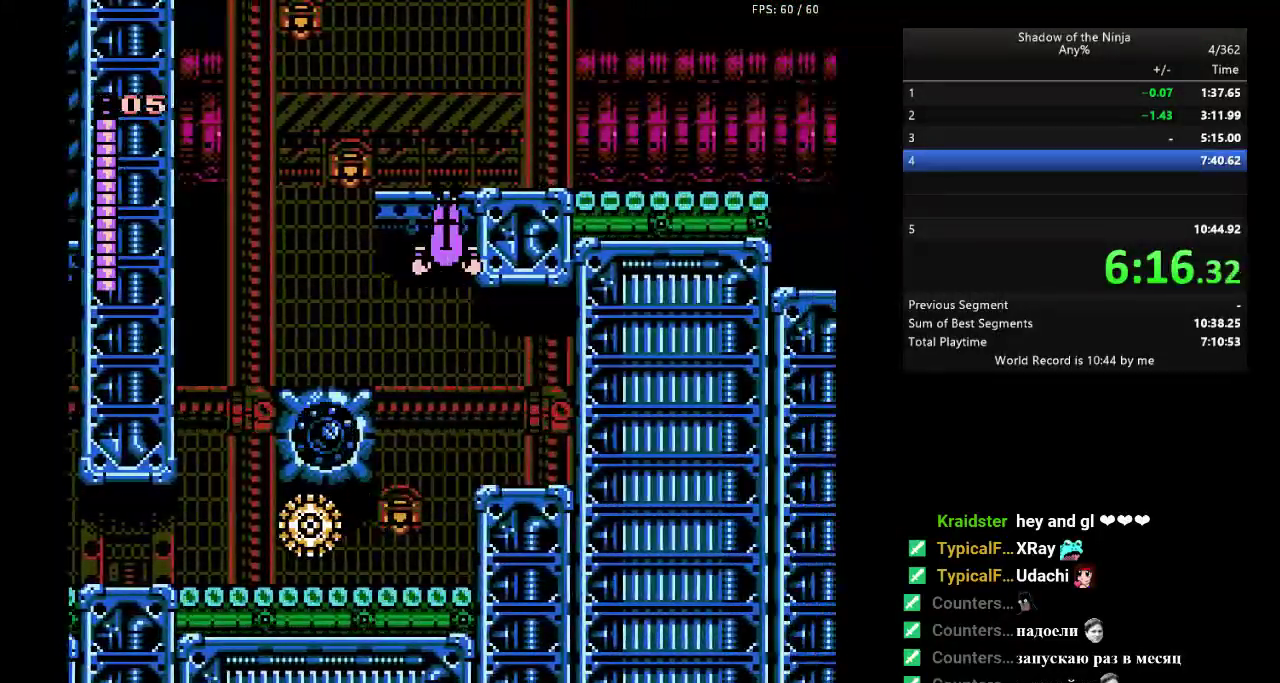
{"buttons": ["DPAD_RIGHT"], "events": []}
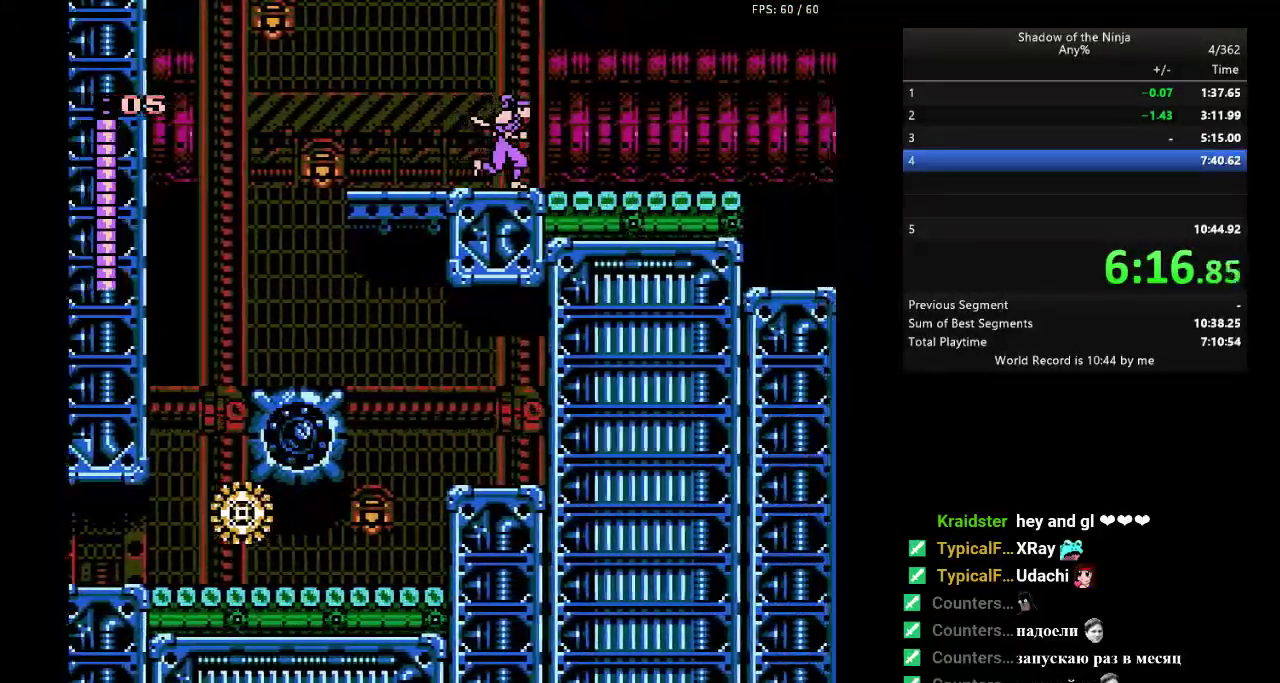
{"buttons": ["DPAD_RIGHT"], "events": []}
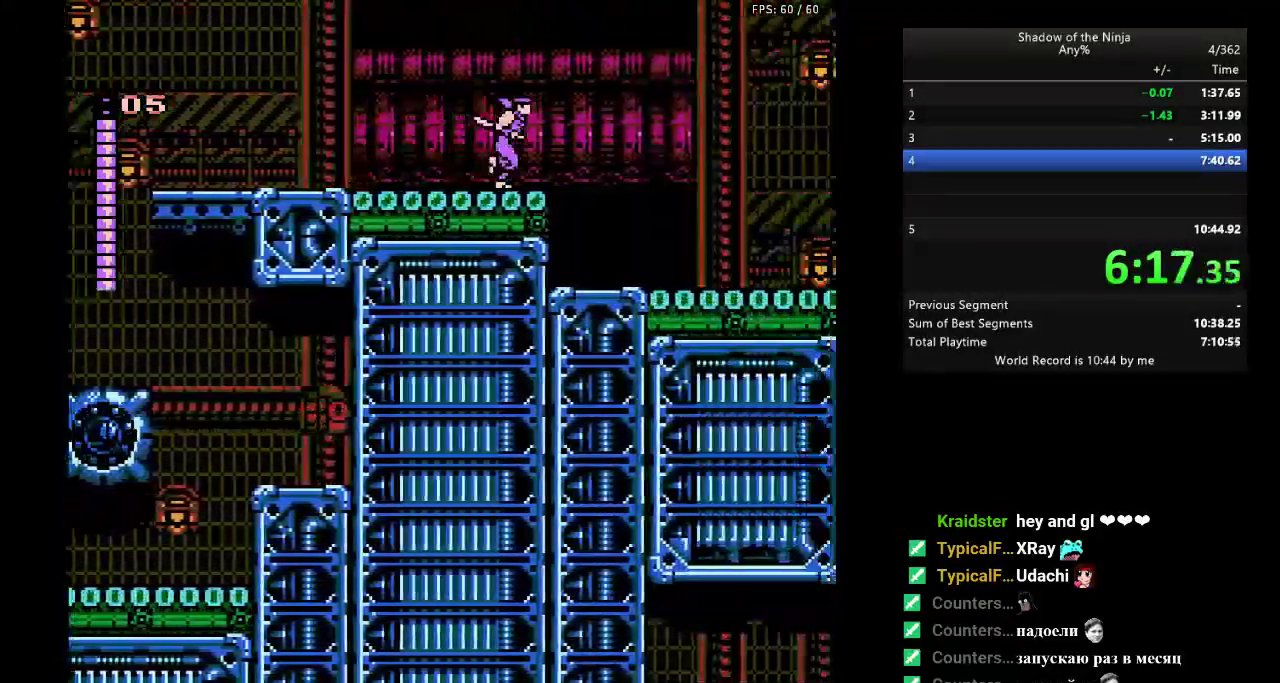
{"buttons": ["A", "DPAD_RIGHT"], "events": [[433, "A", "down"]]}
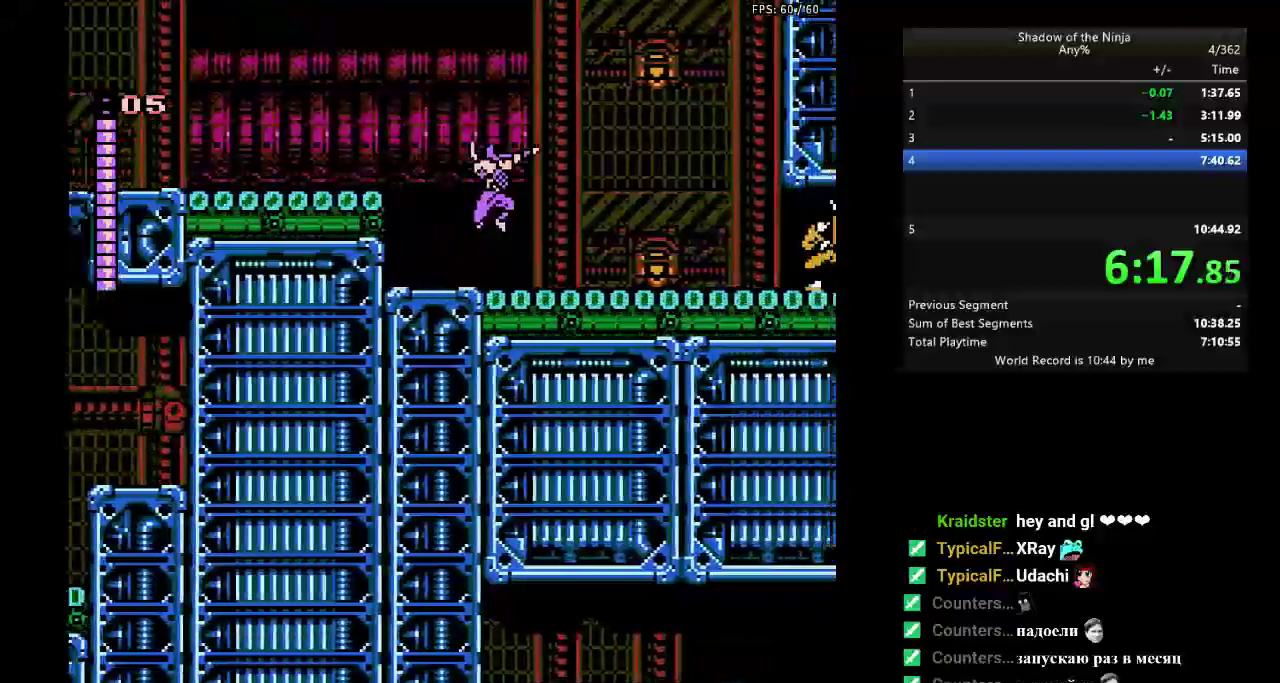
{"buttons": ["DPAD_RIGHT"], "events": [[483, "A", "up"]]}
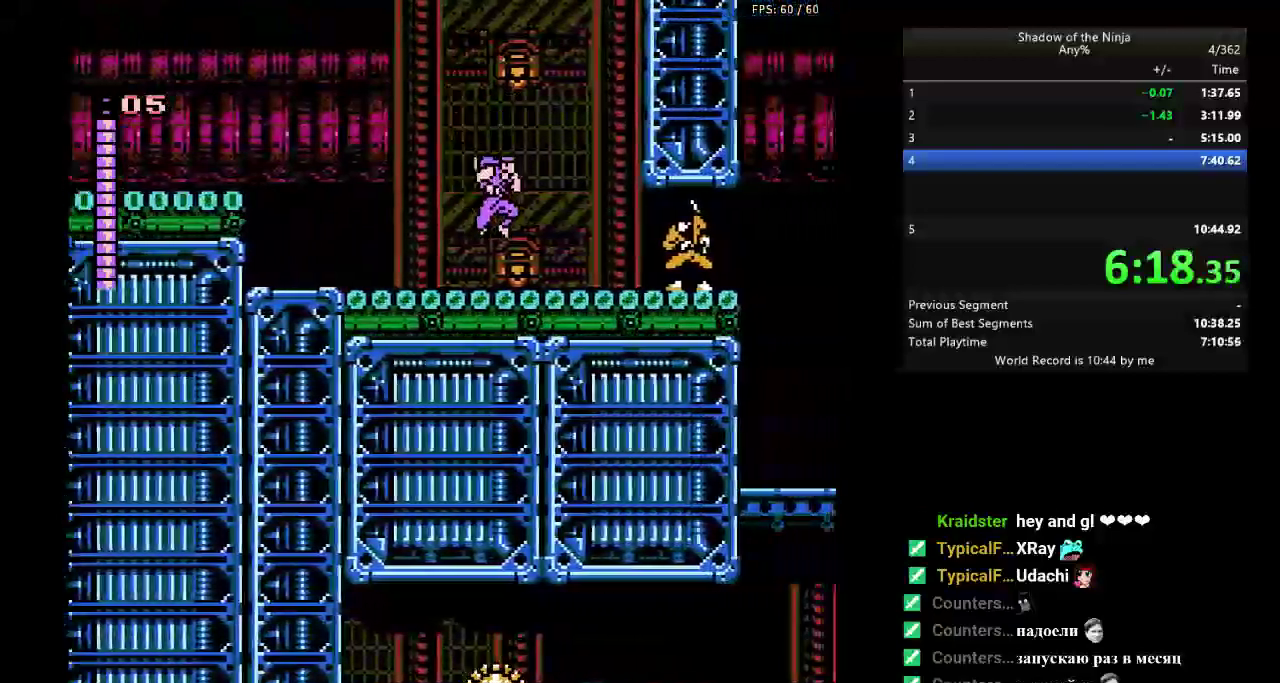
{"buttons": ["DPAD_RIGHT"], "events": []}
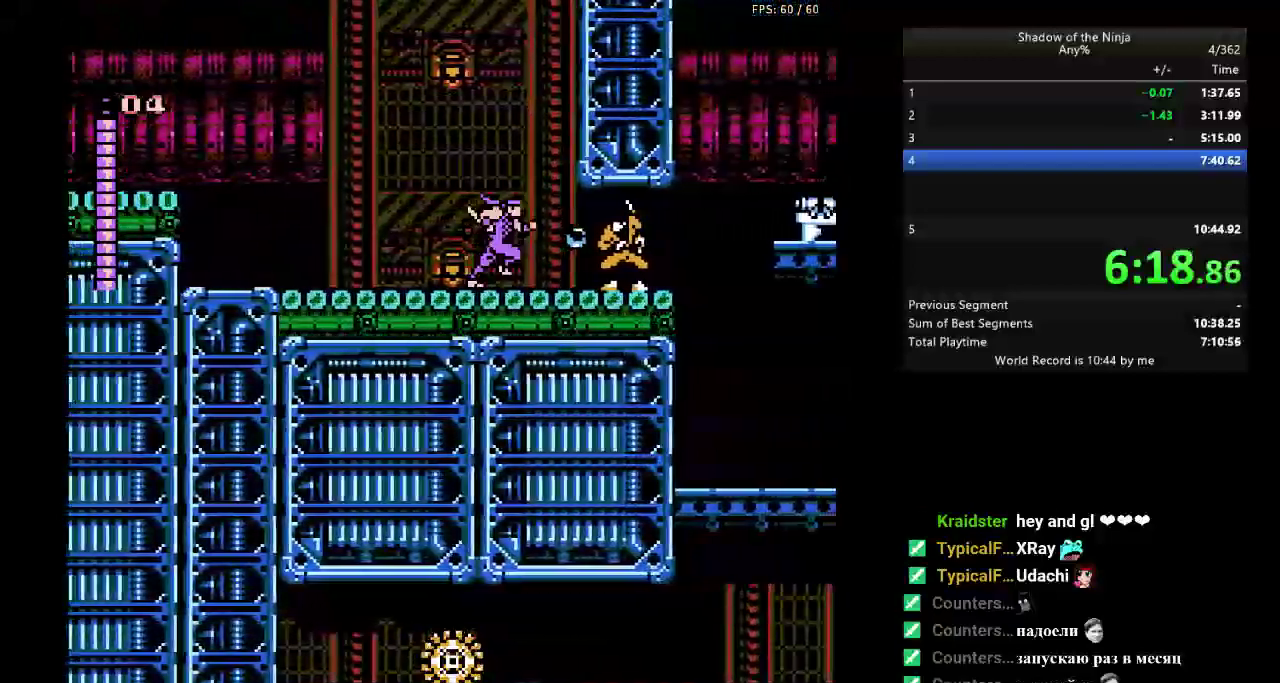
{"buttons": ["DPAD_RIGHT"], "events": []}
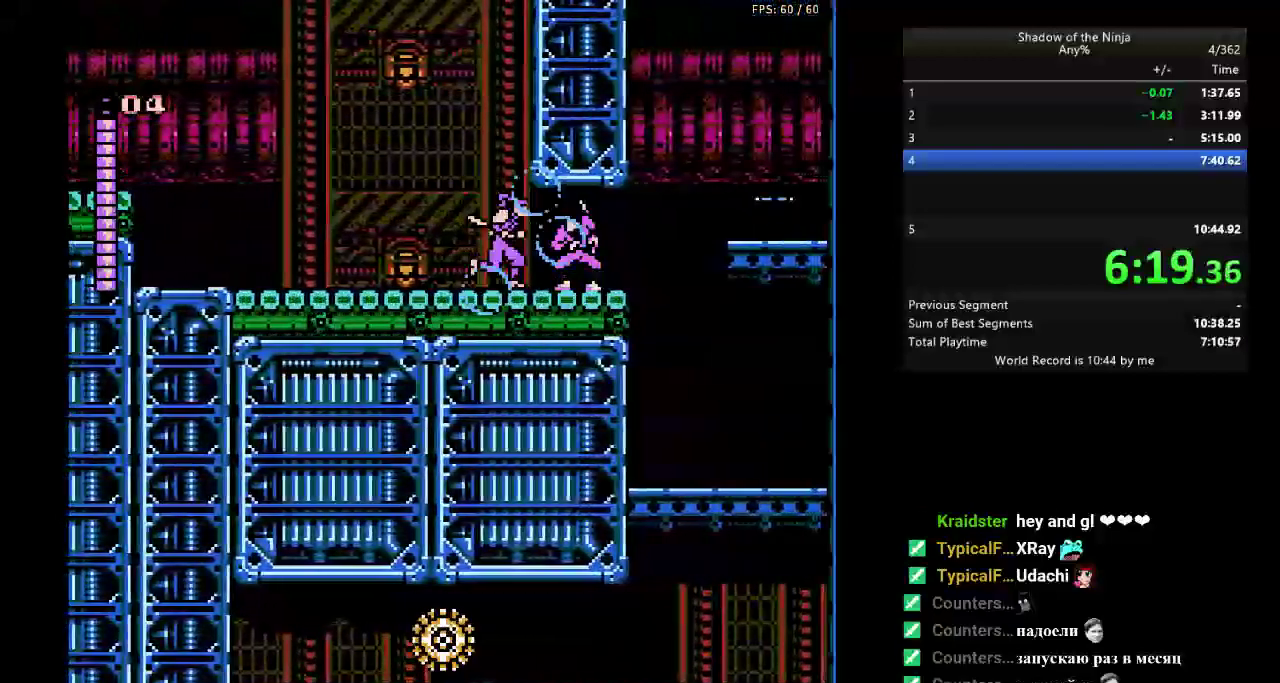
{"buttons": ["A", "DPAD_RIGHT"], "events": [[300, "A", "down"], [350, "A", "up"], [400, "A", "down"], [433, "A", "up"], [500, "A", "down"]]}
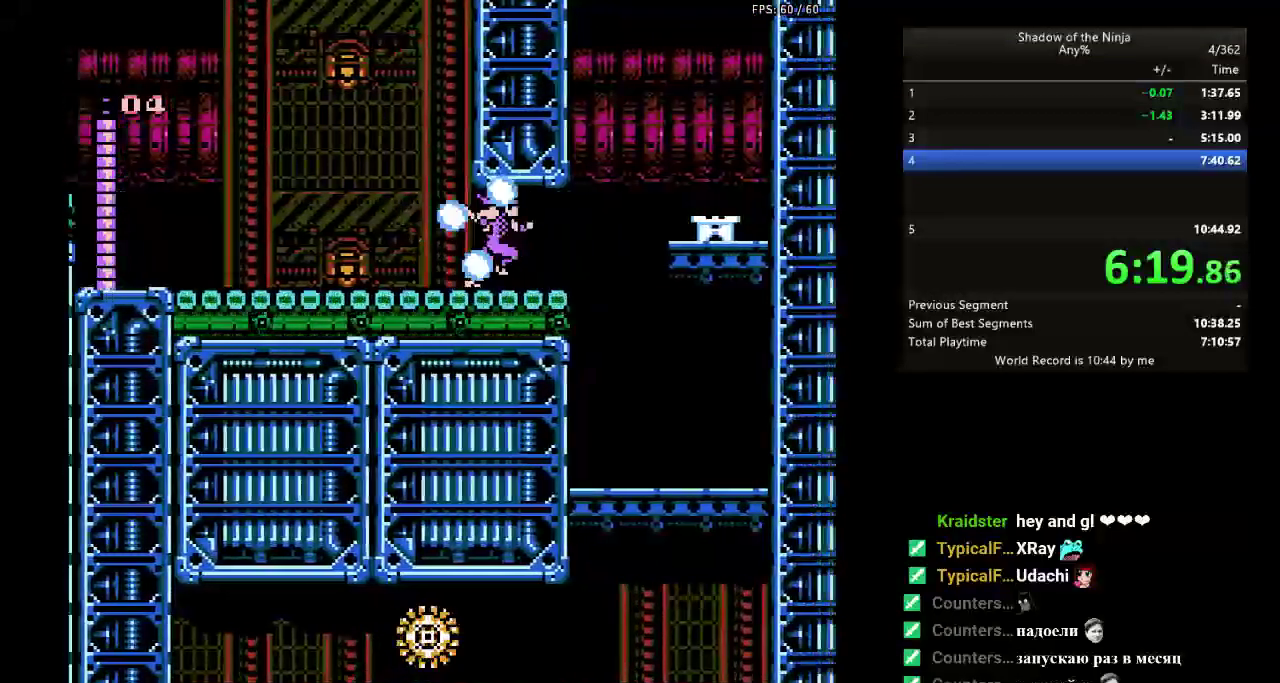
{"buttons": ["DPAD_RIGHT"], "events": [[17, "A", "up"], [100, "A", "down"], [117, "A", "up"], [200, "A", "down"], [217, "A", "up"], [383, "A", "down"], [400, "A", "up"], [467, "A", "down"], [500, "A", "up"]]}
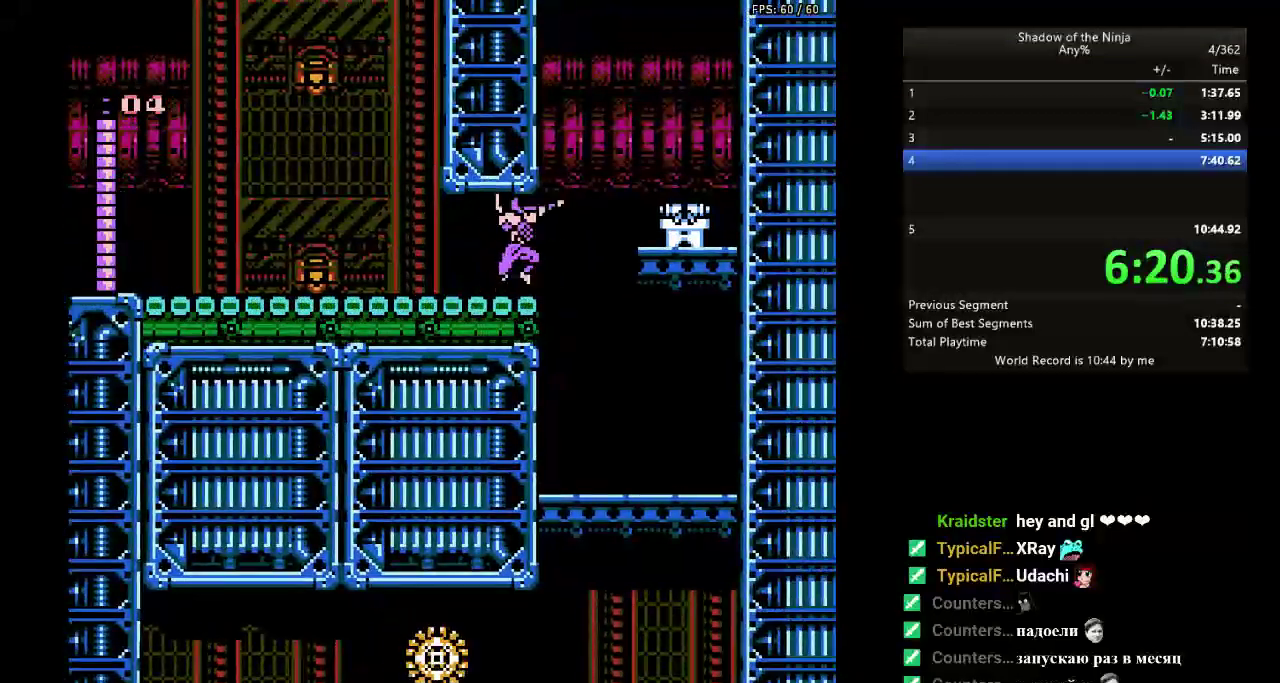
{"buttons": ["DPAD_RIGHT"], "events": [[150, "A", "down"], [283, "A", "up"]]}
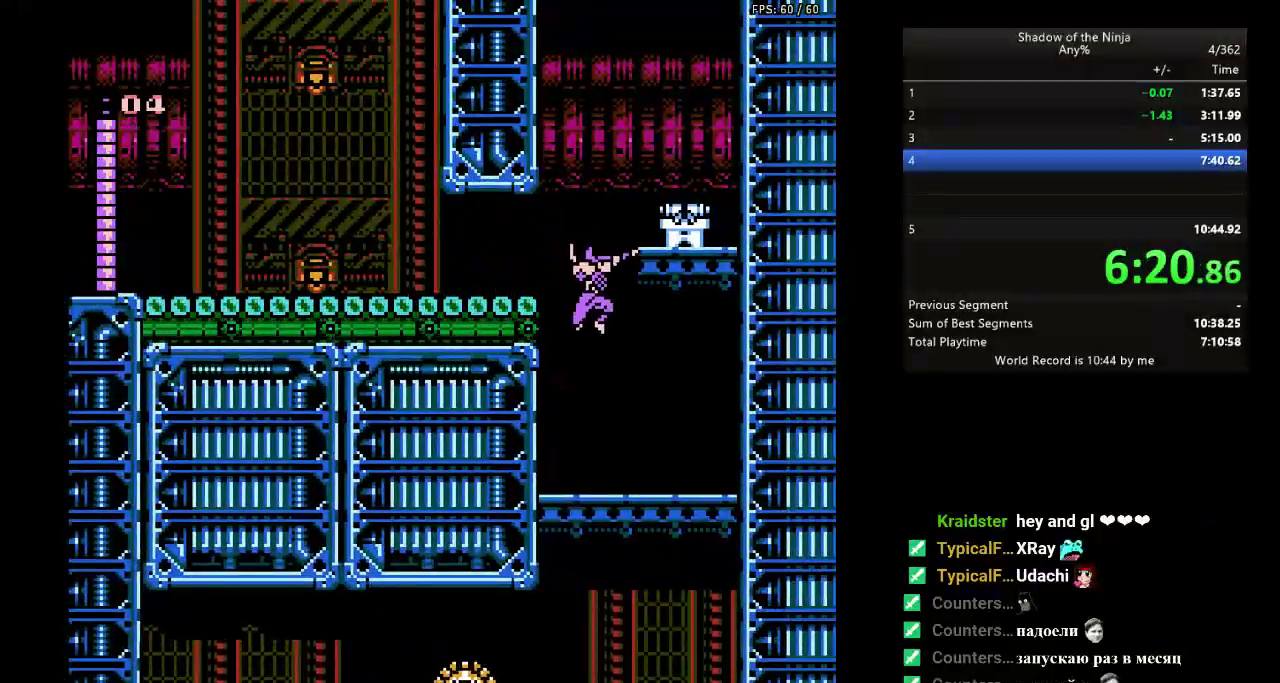
{"buttons": [], "events": [[33, "DPAD_RIGHT", "up"], [67, "DPAD_LEFT", "down"], [167, "DPAD_DOWN", "down"], [183, "DPAD_LEFT", "up"], [233, "A", "down"], [283, "A", "up"], [333, "DPAD_DOWN", "up"]]}
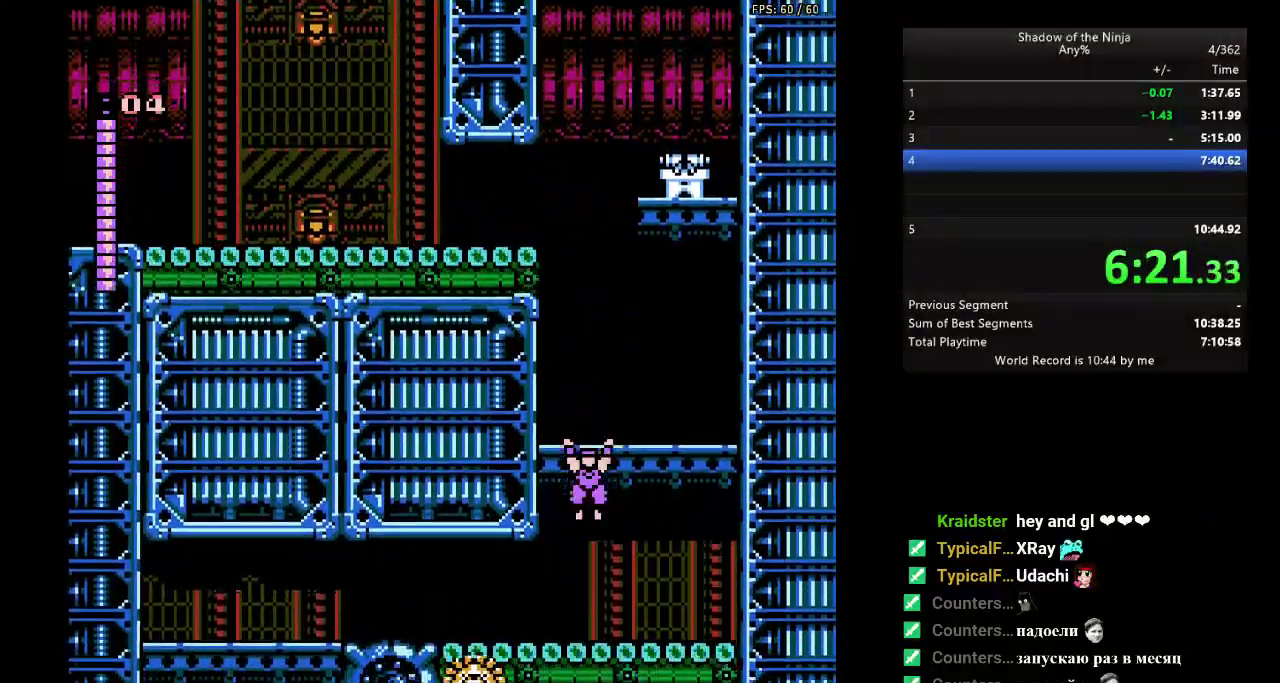
{"buttons": ["DPAD_LEFT"], "events": [[67, "DPAD_LEFT", "down"]]}
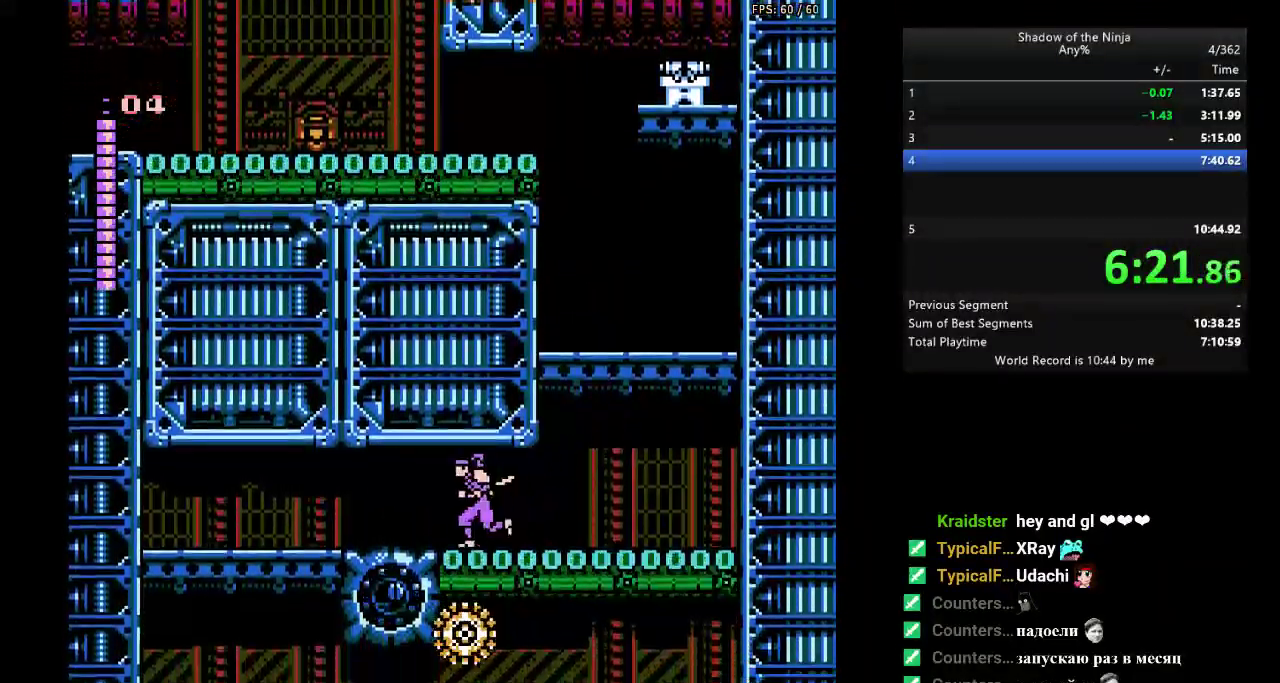
{"buttons": ["DPAD_LEFT"], "events": []}
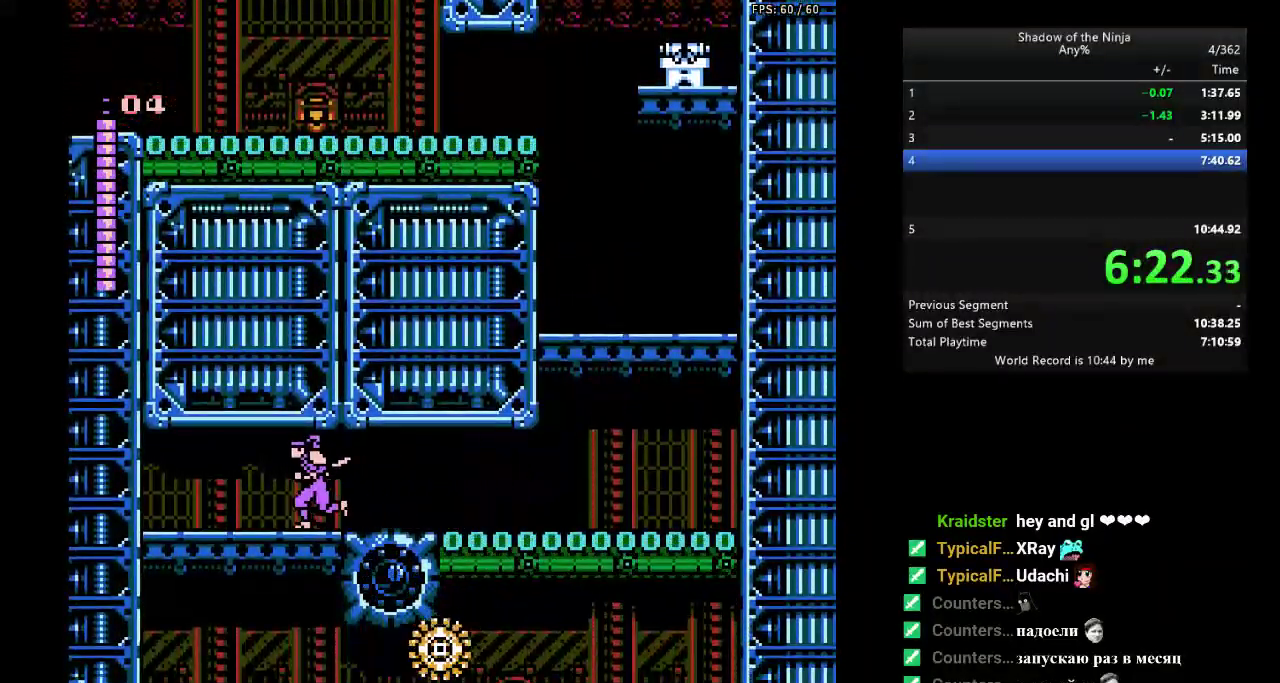
{"buttons": [], "events": [[67, "DPAD_DOWN", "down"], [67, "DPAD_LEFT", "up"], [117, "A", "down"], [167, "A", "up"], [217, "DPAD_DOWN", "up"]]}
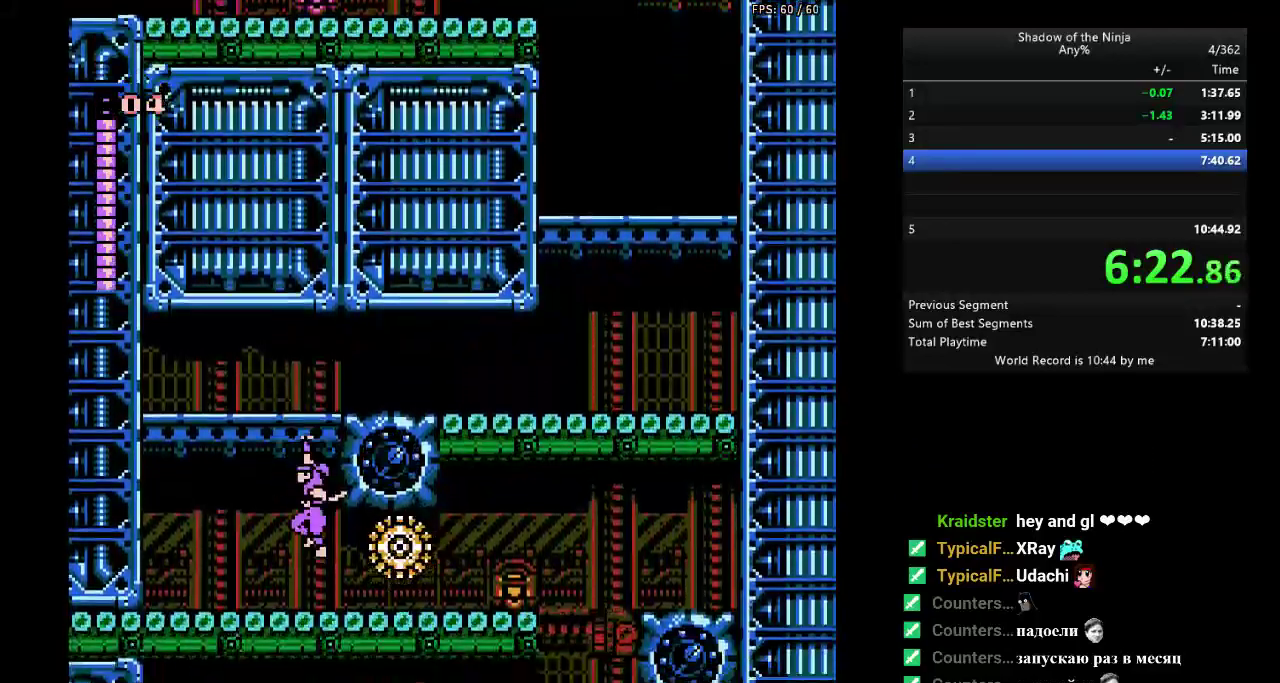
{"buttons": [], "events": []}
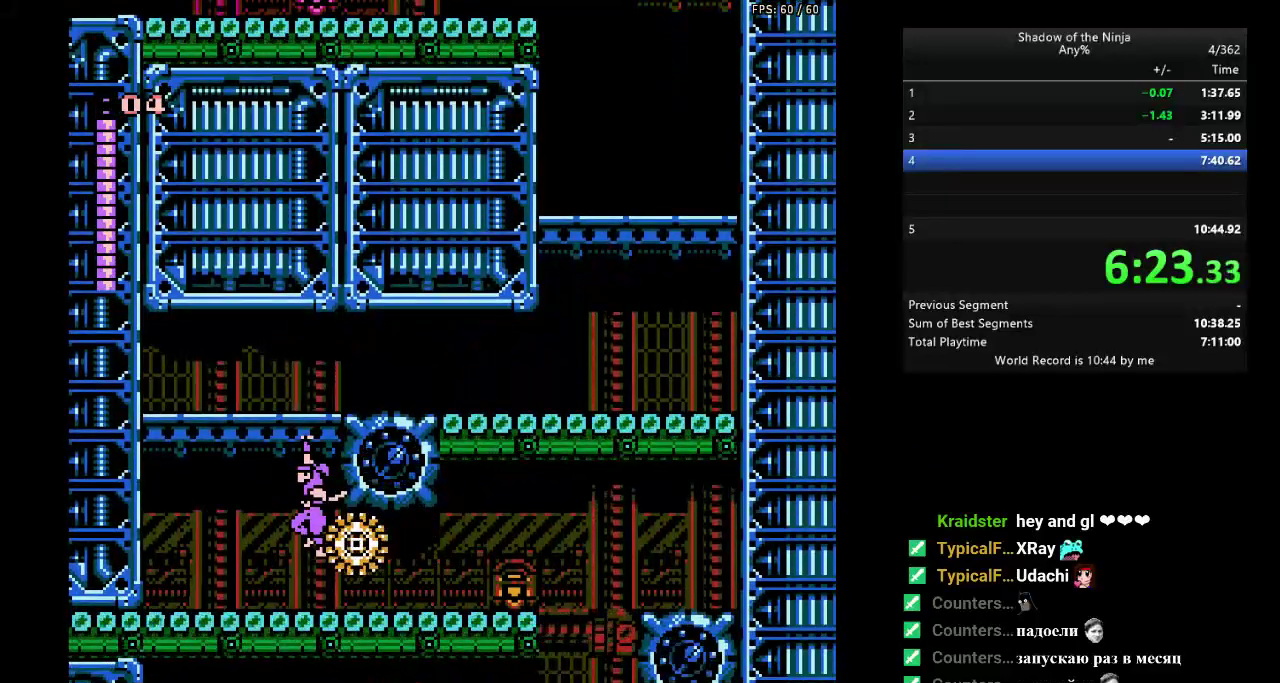
{"buttons": [], "events": []}
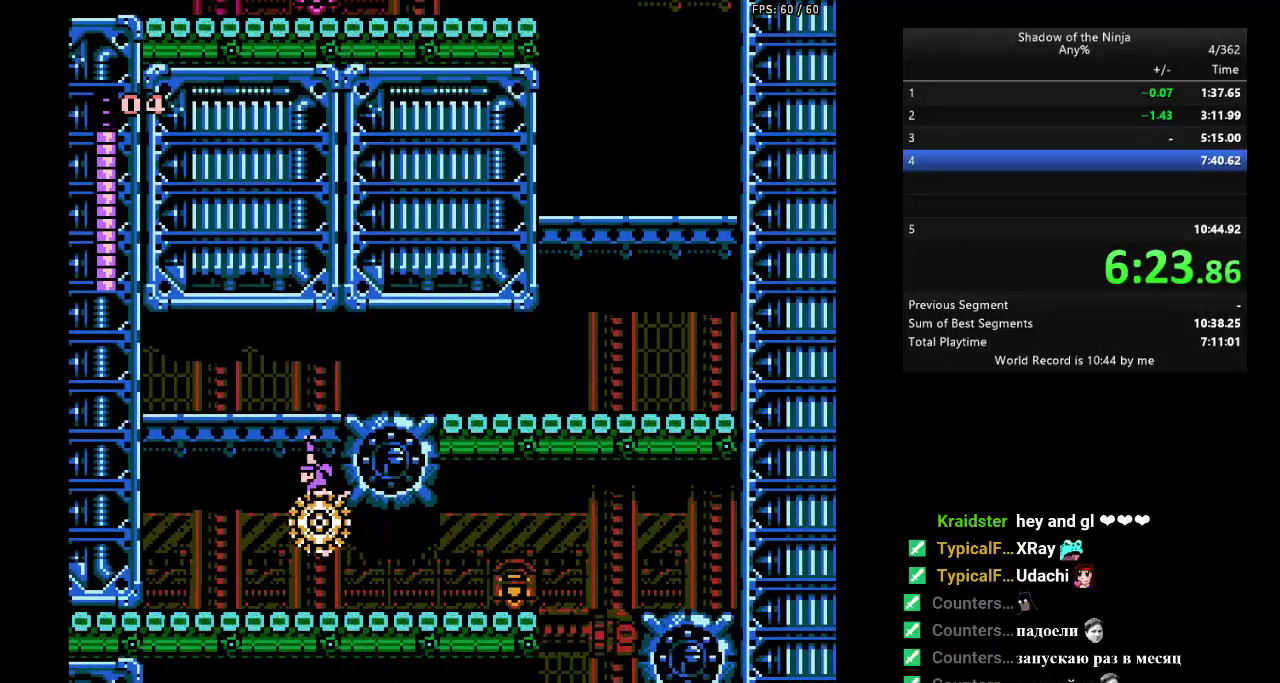
{"buttons": ["DPAD_RIGHT"], "events": [[117, "DPAD_RIGHT", "down"]]}
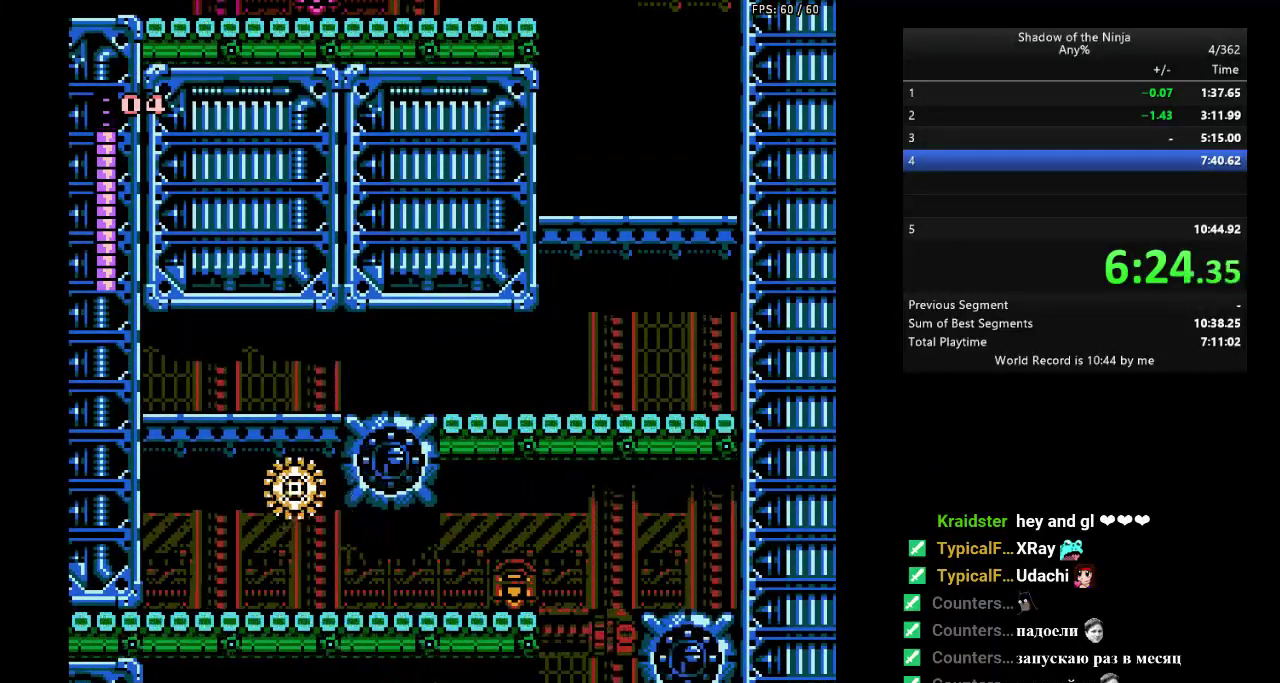
{"buttons": ["DPAD_RIGHT"], "events": [[300, "A", "down"], [417, "A", "up"]]}
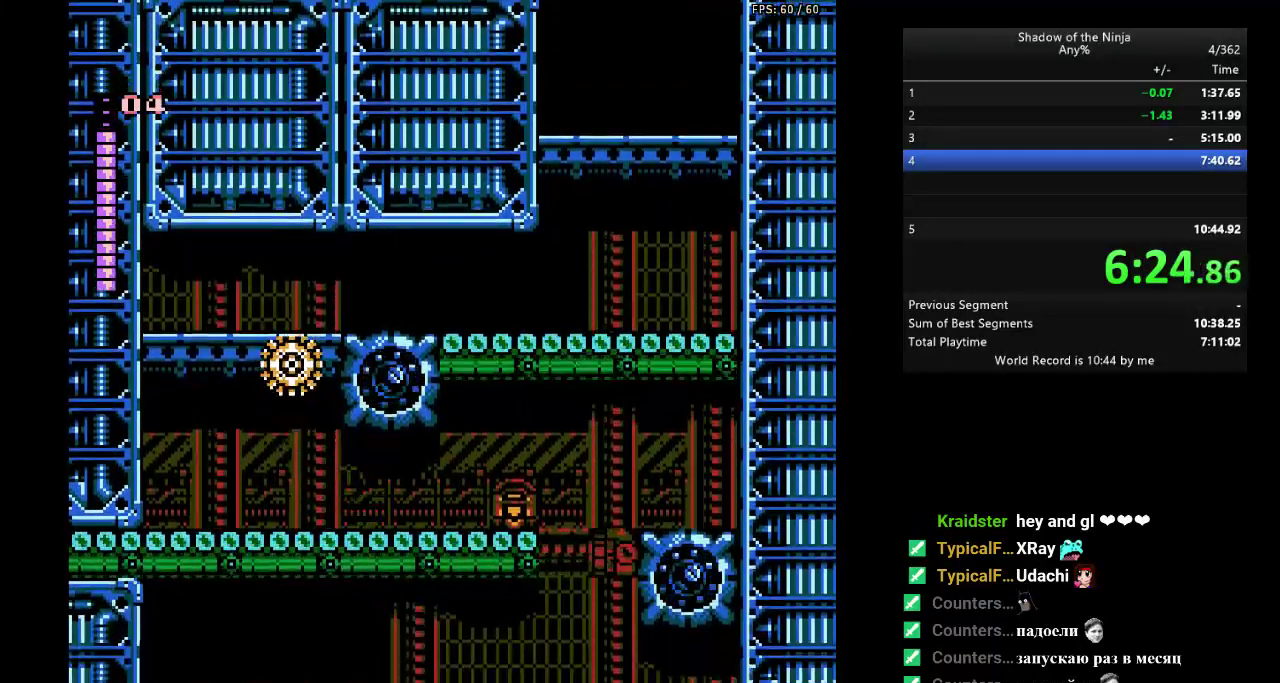
{"buttons": ["DPAD_RIGHT"], "events": [[67, "A", "down"], [117, "A", "up"]]}
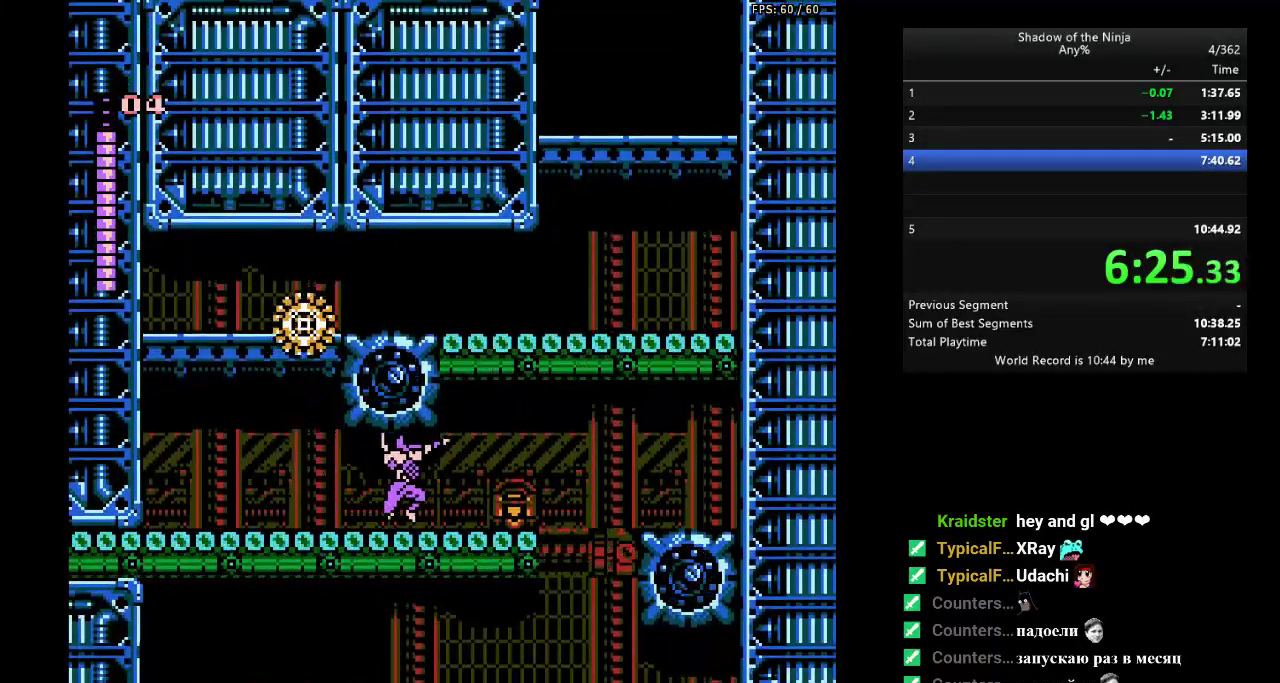
{"buttons": ["DPAD_RIGHT"], "events": []}
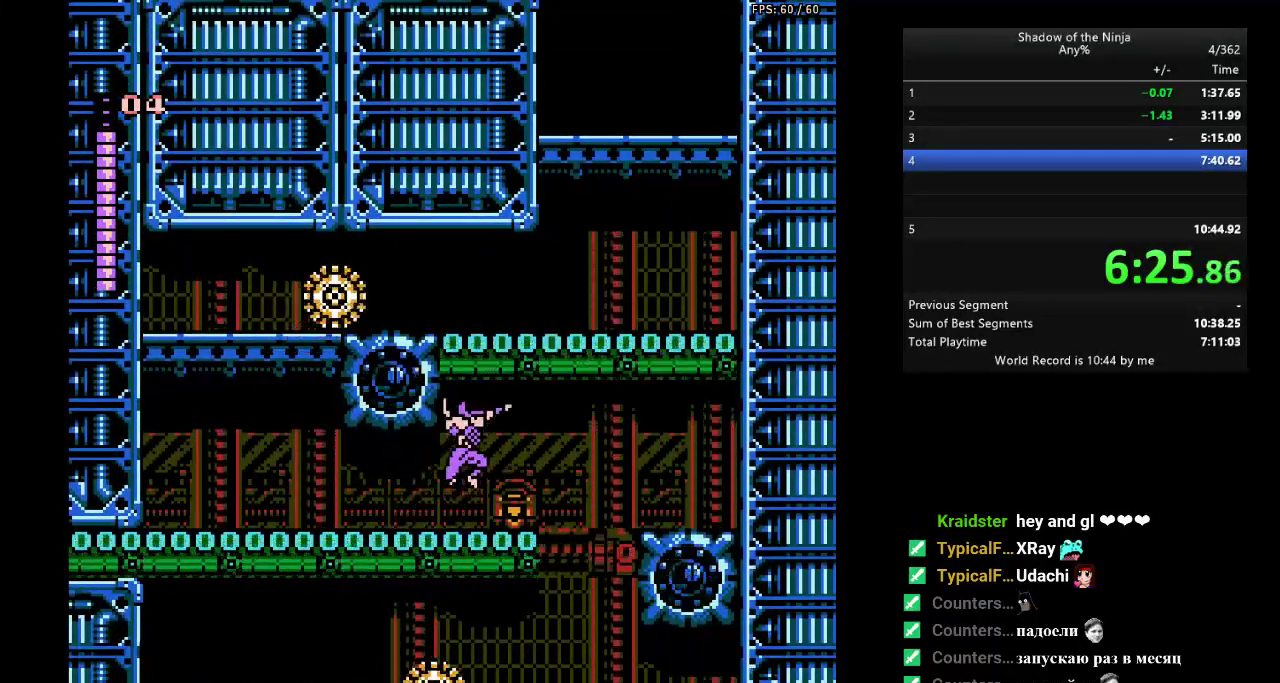
{"buttons": [], "events": [[483, "DPAD_RIGHT", "up"]]}
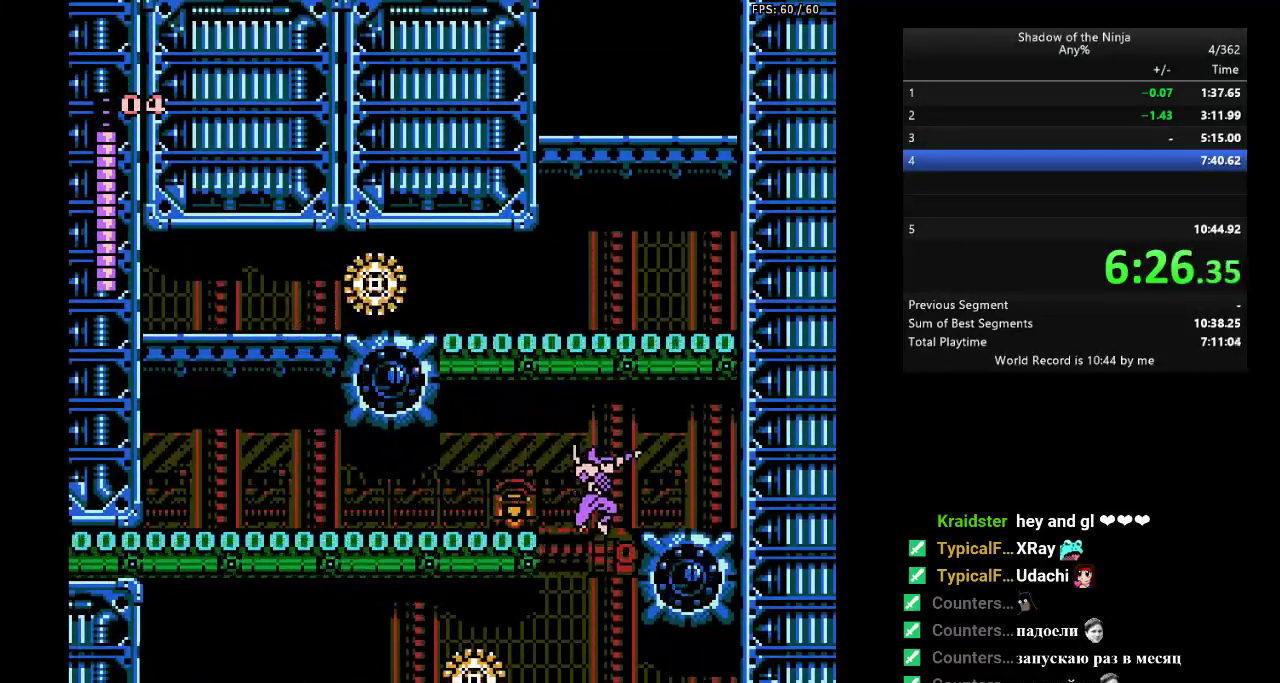
{"buttons": [], "events": [[33, "DPAD_LEFT", "down"], [200, "DPAD_LEFT", "up"], [217, "DPAD_RIGHT", "down"], [283, "DPAD_RIGHT", "up"]]}
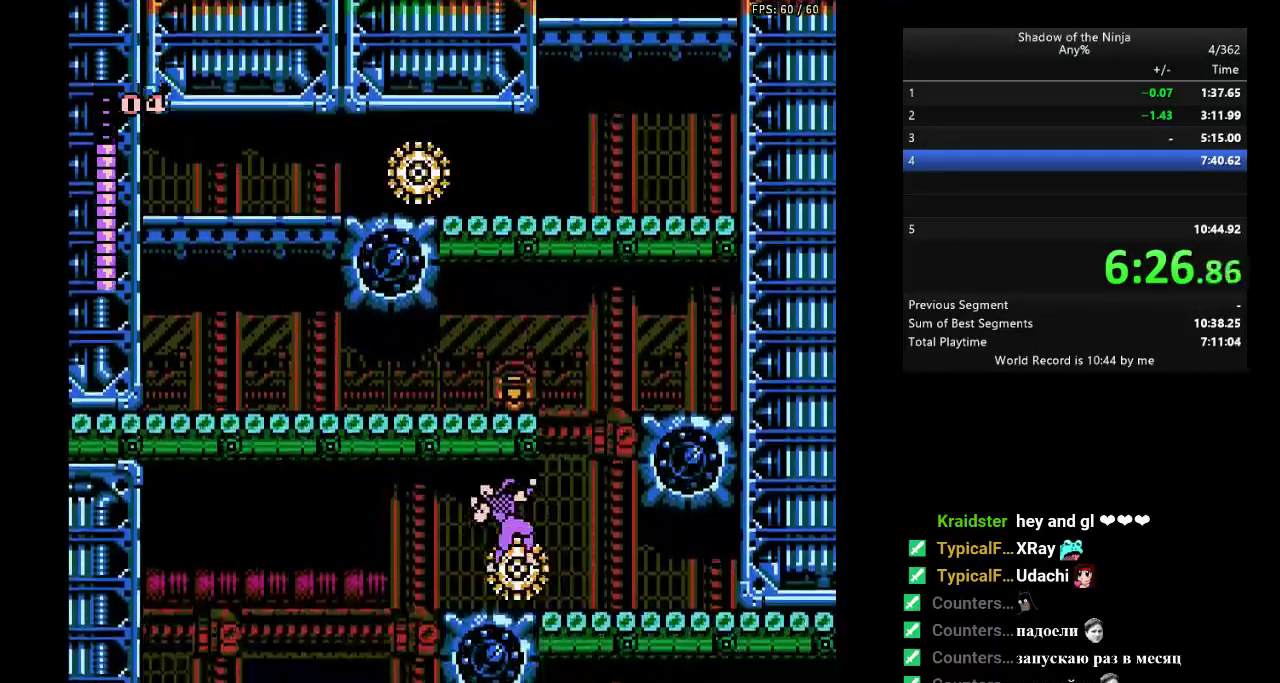
{"buttons": ["DPAD_LEFT"], "events": [[100, "DPAD_LEFT", "down"]]}
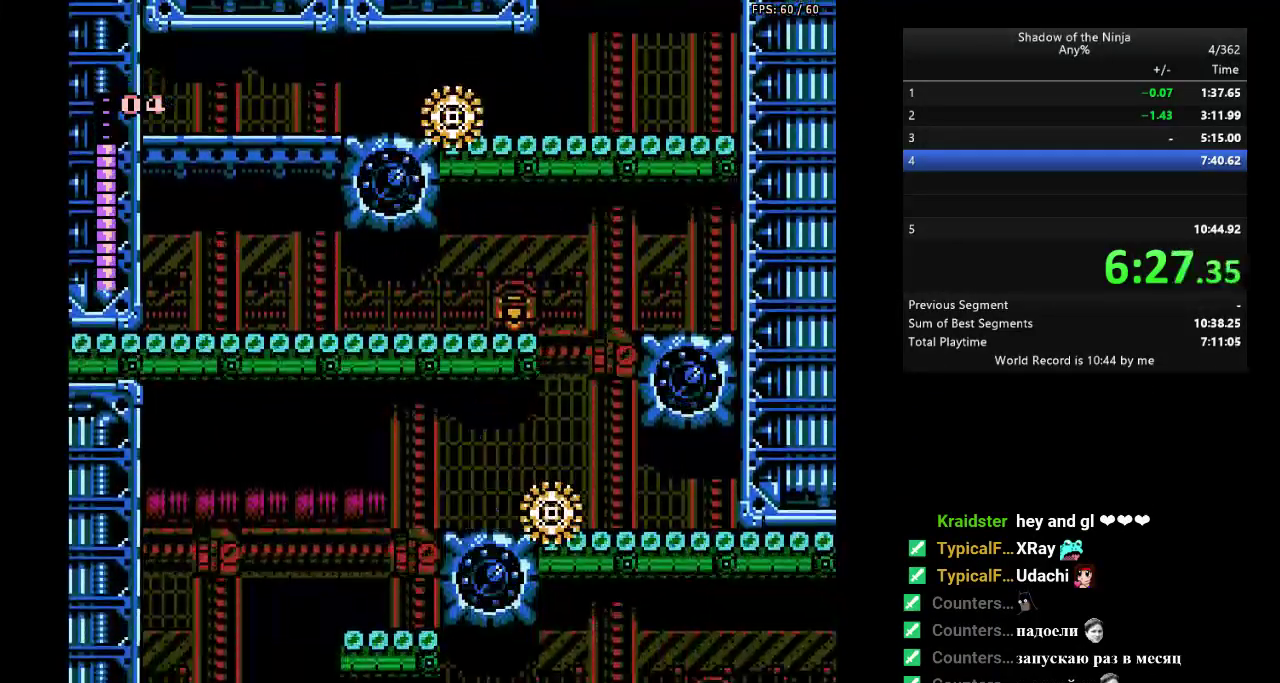
{"buttons": ["DPAD_LEFT"], "events": []}